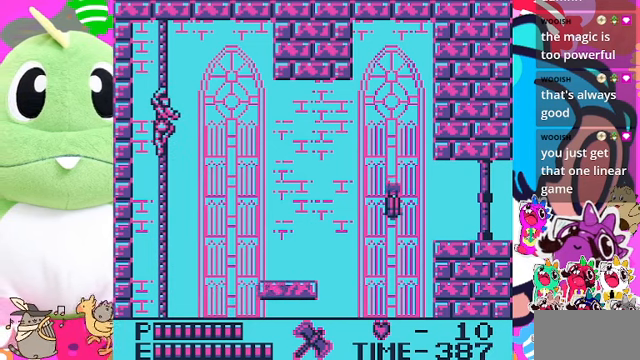
Gameplay with a controller (PlayStation layout); each line is a JSON object with the inputs held at the frame after it. "events" lists button and stick changes between this image and that frame as [ms after this image, input, new state], when the widget could be followed in between. Not read: L3.
{"buttons": ["DPAD_RIGHT"], "left_stick": "center", "right_stick": "center", "events": []}
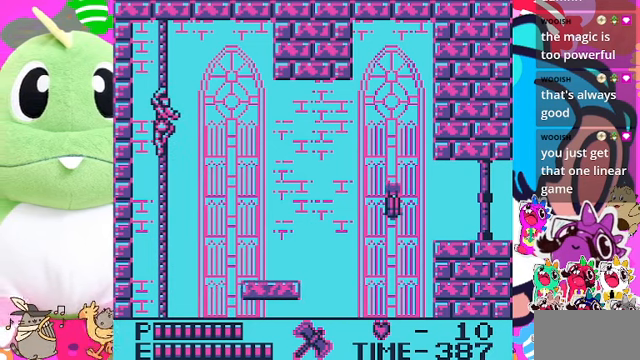
{"buttons": ["CROSS", "DPAD_RIGHT"], "left_stick": "center", "right_stick": "center", "events": [[333, "CROSS", "down"]]}
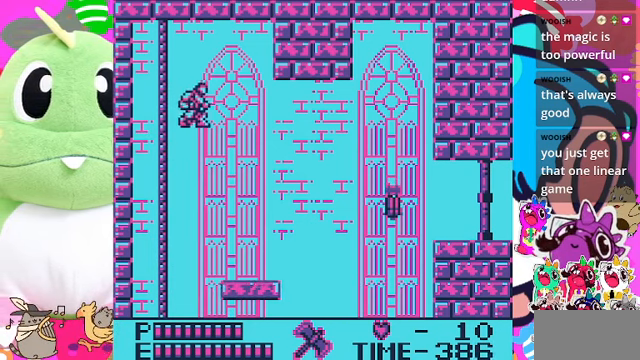
{"buttons": ["DPAD_RIGHT"], "left_stick": "center", "right_stick": "center", "events": [[100, "CROSS", "up"]]}
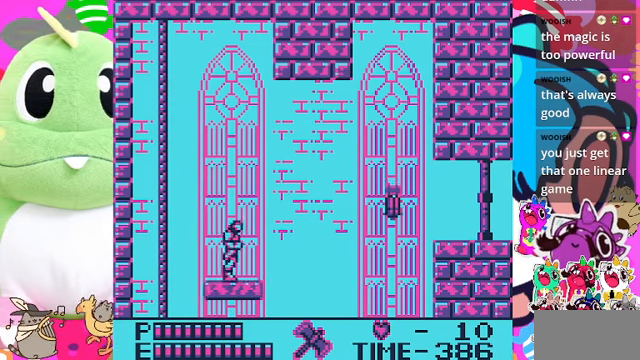
{"buttons": ["DPAD_RIGHT"], "left_stick": "center", "right_stick": "center", "events": [[133, "DPAD_RIGHT", "up"], [500, "DPAD_RIGHT", "down"]]}
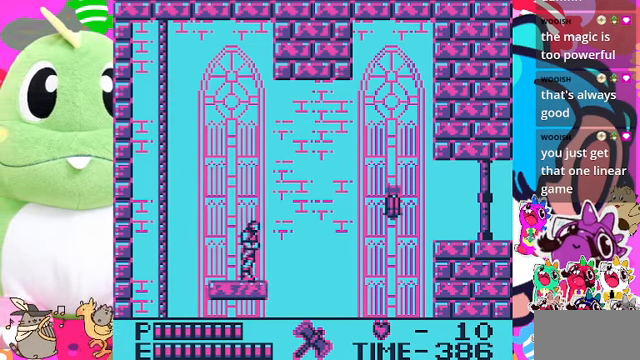
{"buttons": [], "left_stick": "center", "right_stick": "center", "events": [[133, "DPAD_RIGHT", "up"]]}
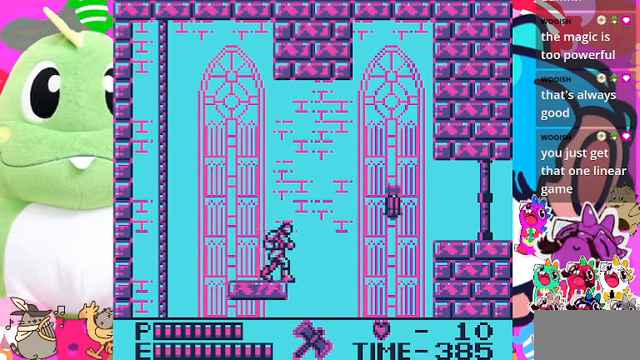
{"buttons": [], "left_stick": "center", "right_stick": "center", "events": [[100, "DPAD_RIGHT", "down"], [133, "DPAD_RIGHT", "up"]]}
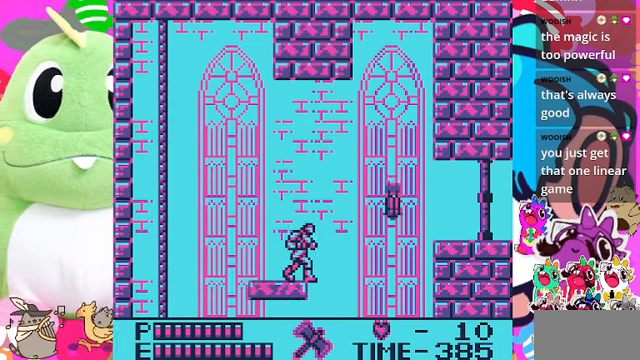
{"buttons": [], "left_stick": "center", "right_stick": "center", "events": []}
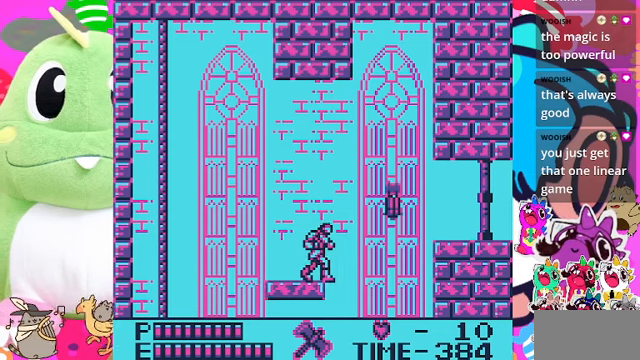
{"buttons": [], "left_stick": "center", "right_stick": "center", "events": []}
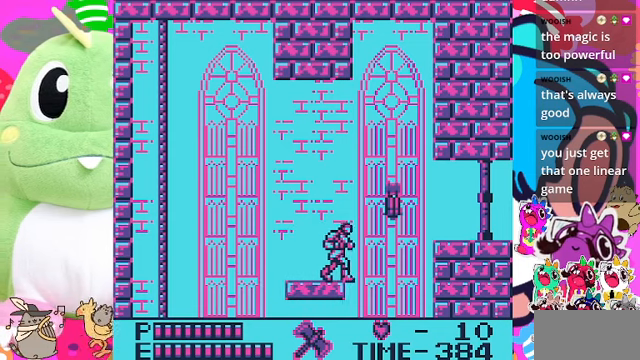
{"buttons": ["CROSS"], "left_stick": "center", "right_stick": "center", "events": [[266, "CROSS", "down"]]}
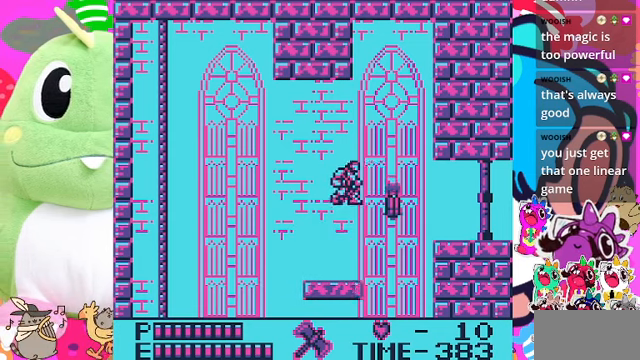
{"buttons": ["DPAD_RIGHT"], "left_stick": "center", "right_stick": "center", "events": [[66, "SQUARE", "down"], [100, "CROSS", "up"], [233, "DPAD_RIGHT", "down"], [233, "SQUARE", "up"]]}
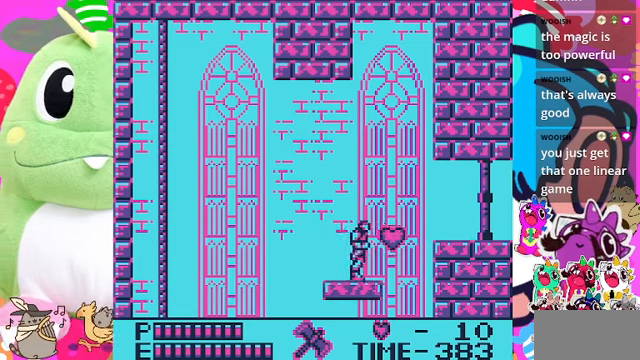
{"buttons": ["DPAD_RIGHT"], "left_stick": "center", "right_stick": "center", "events": [[100, "DPAD_RIGHT", "up"], [366, "DPAD_RIGHT", "down"]]}
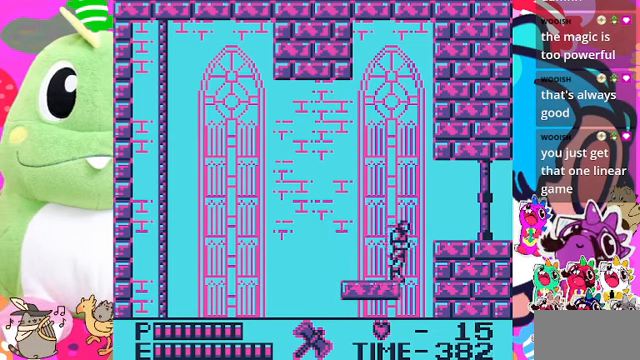
{"buttons": ["DPAD_RIGHT"], "left_stick": "center", "right_stick": "center", "events": [[33, "CROSS", "down"], [500, "CROSS", "up"]]}
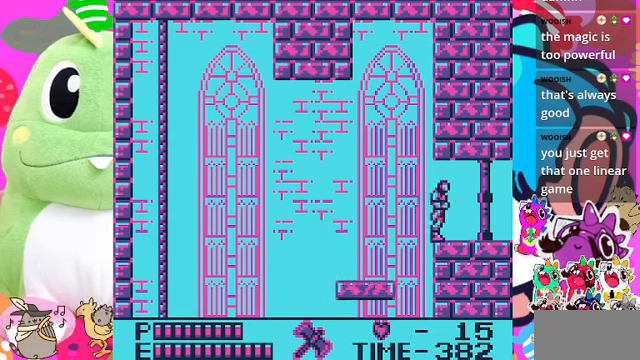
{"buttons": ["DPAD_RIGHT"], "left_stick": "center", "right_stick": "center", "events": []}
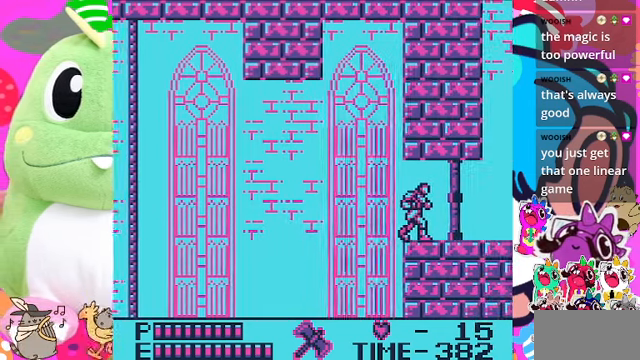
{"buttons": ["DPAD_RIGHT"], "left_stick": "center", "right_stick": "center", "events": []}
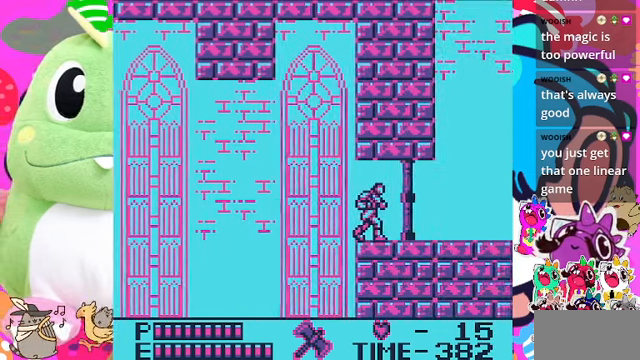
{"buttons": ["DPAD_RIGHT"], "left_stick": "center", "right_stick": "center", "events": []}
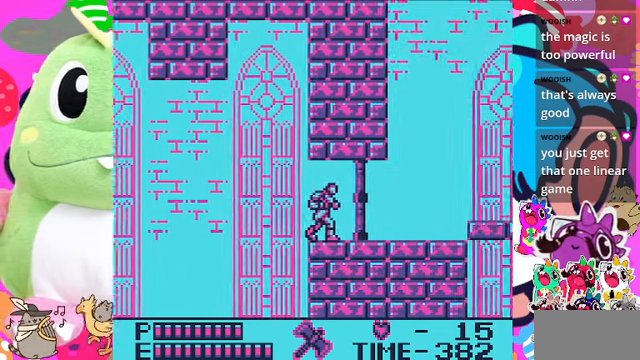
{"buttons": ["DPAD_RIGHT"], "left_stick": "center", "right_stick": "center", "events": []}
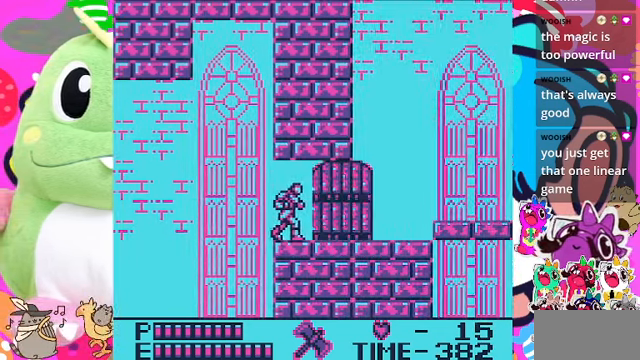
{"buttons": ["DPAD_RIGHT"], "left_stick": "center", "right_stick": "center", "events": []}
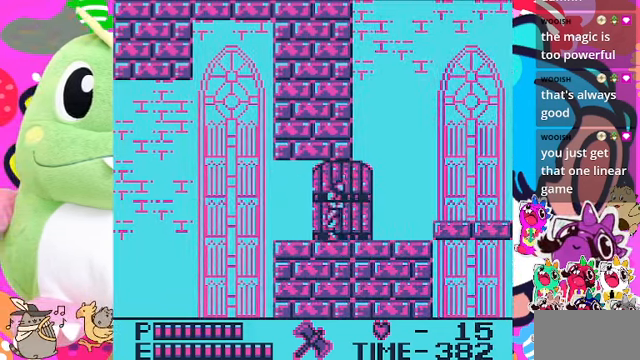
{"buttons": ["DPAD_RIGHT"], "left_stick": "center", "right_stick": "center", "events": []}
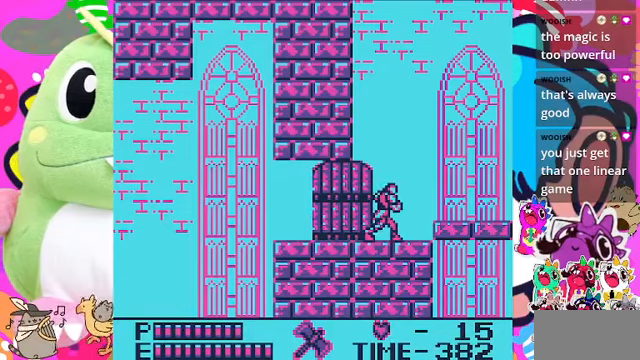
{"buttons": ["DPAD_RIGHT"], "left_stick": "center", "right_stick": "center", "events": []}
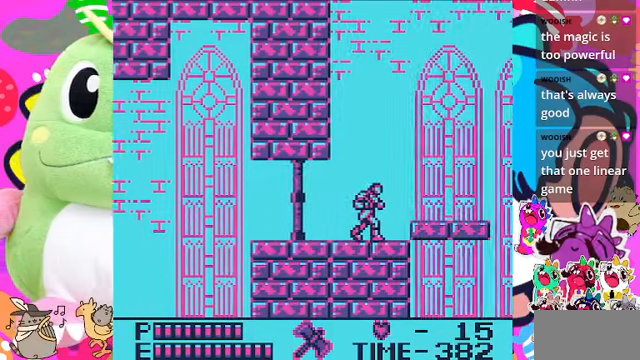
{"buttons": ["DPAD_RIGHT"], "left_stick": "center", "right_stick": "center", "events": [[100, "DPAD_RIGHT", "up"], [367, "DPAD_RIGHT", "down"]]}
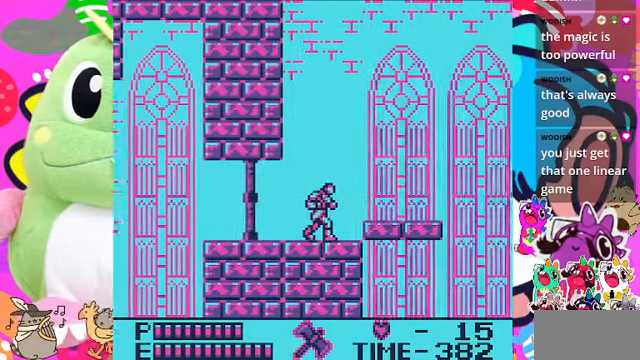
{"buttons": ["DPAD_RIGHT"], "left_stick": "center", "right_stick": "center", "events": []}
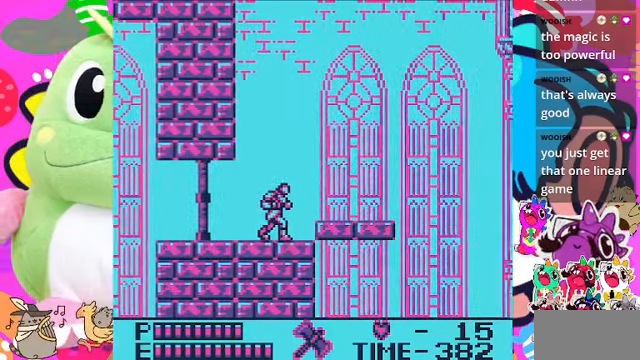
{"buttons": ["DPAD_RIGHT"], "left_stick": "center", "right_stick": "center", "events": []}
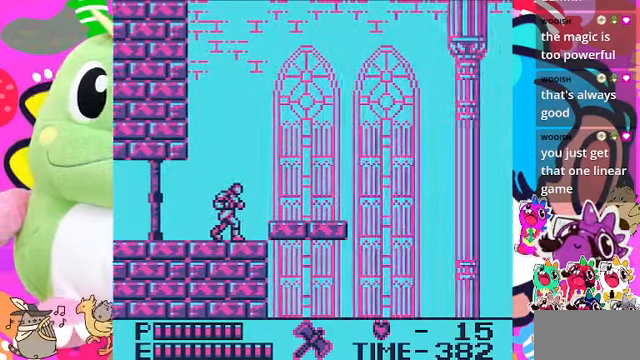
{"buttons": ["DPAD_RIGHT"], "left_stick": "center", "right_stick": "center", "events": []}
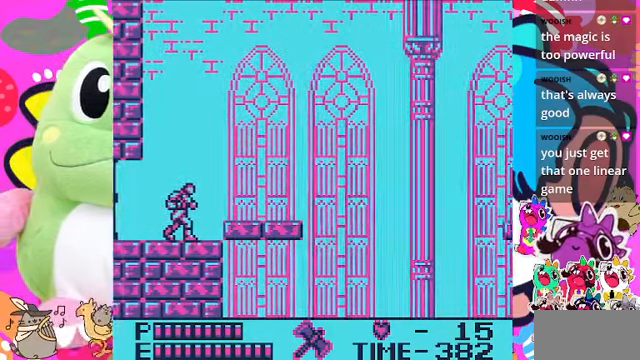
{"buttons": ["CROSS", "DPAD_RIGHT"], "left_stick": "center", "right_stick": "center", "events": [[467, "CROSS", "down"]]}
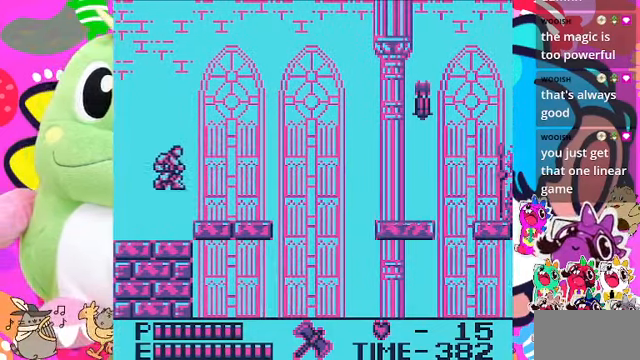
{"buttons": ["DPAD_RIGHT"], "left_stick": "center", "right_stick": "center", "events": [[300, "CROSS", "up"]]}
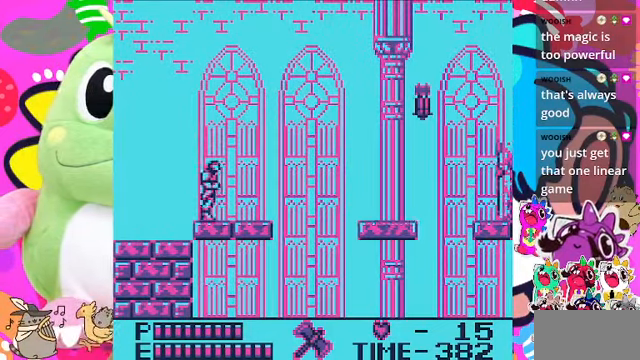
{"buttons": ["DPAD_RIGHT"], "left_stick": "center", "right_stick": "center", "events": []}
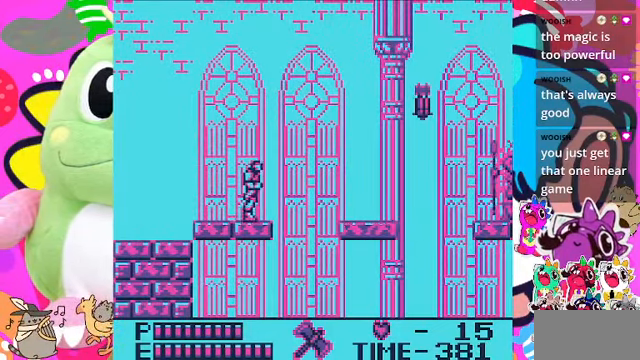
{"buttons": [], "left_stick": "center", "right_stick": "center", "events": [[67, "DPAD_RIGHT", "up"], [367, "DPAD_RIGHT", "down"], [467, "DPAD_RIGHT", "up"]]}
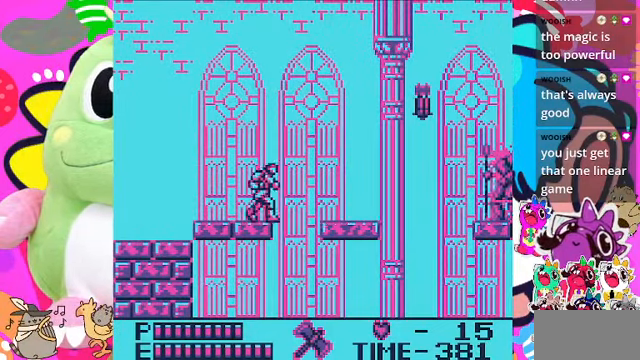
{"buttons": ["CROSS", "DPAD_RIGHT"], "left_stick": "center", "right_stick": "center", "events": [[134, "DPAD_RIGHT", "down"], [267, "CROSS", "down"]]}
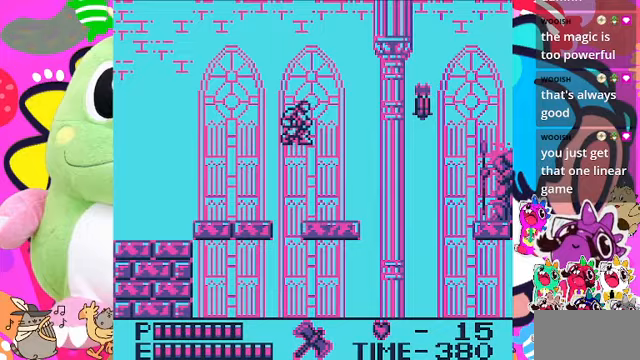
{"buttons": [], "left_stick": "center", "right_stick": "center", "events": [[167, "CROSS", "up"], [367, "DPAD_RIGHT", "up"]]}
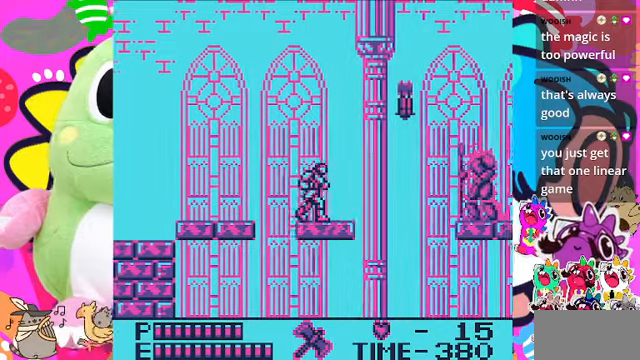
{"buttons": ["DPAD_UP"], "left_stick": "center", "right_stick": "center", "events": [[33, "DPAD_UP", "down"], [233, "DPAD_UP", "up"], [333, "DPAD_RIGHT", "down"], [433, "DPAD_RIGHT", "up"], [500, "DPAD_UP", "down"]]}